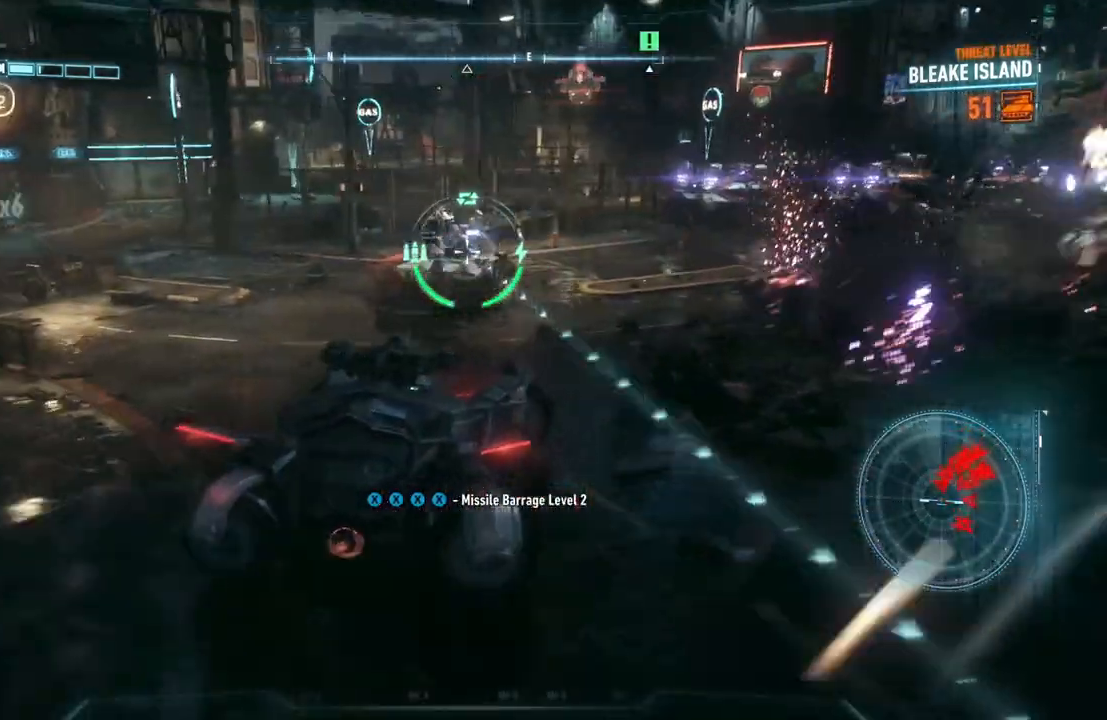
Gameplay with a controller (Xbox layout); each line is a JSON object with the inputs held at the frame after it. "events" lists button and stick changes between this image and that frame as [ms after this image, input, new state], when the widget could be followed in between.
{"buttons": ["L2"], "left_stick": "up", "right_stick": "right", "events": [[100, "right_stick", "right"], [133, "R2", "down"], [267, "R2", "up"], [500, "left_stick", "up"]]}
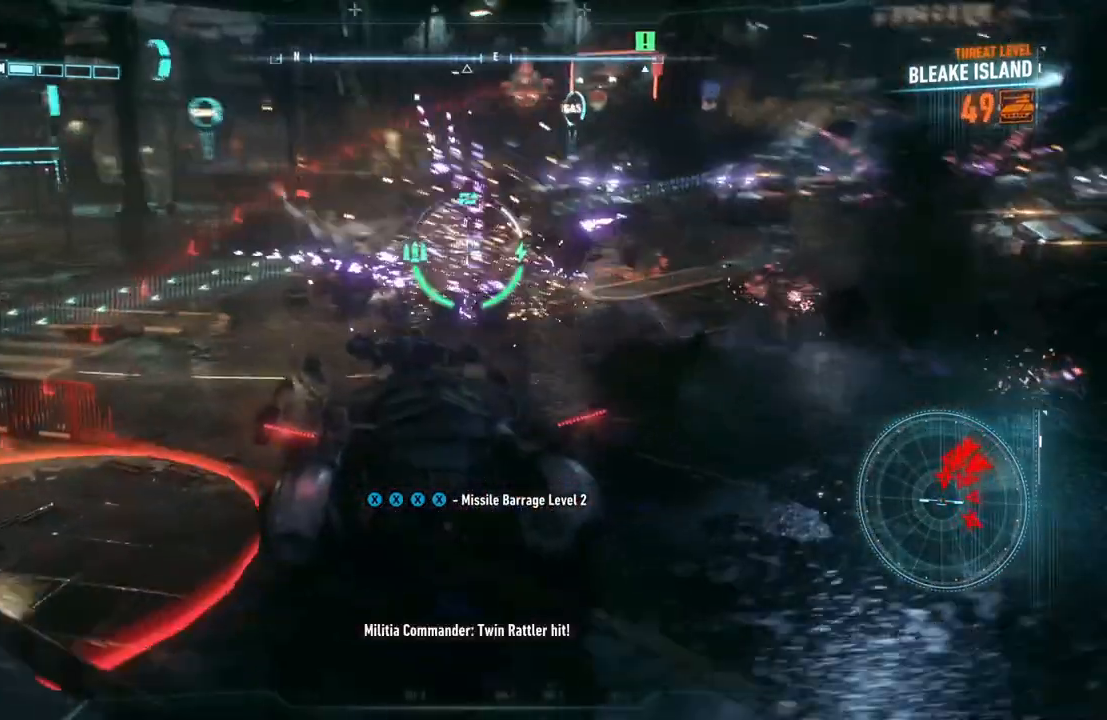
{"buttons": ["L2"], "left_stick": "right", "right_stick": "center", "events": [[483, "left_stick", "right"], [483, "right_stick", "center"]]}
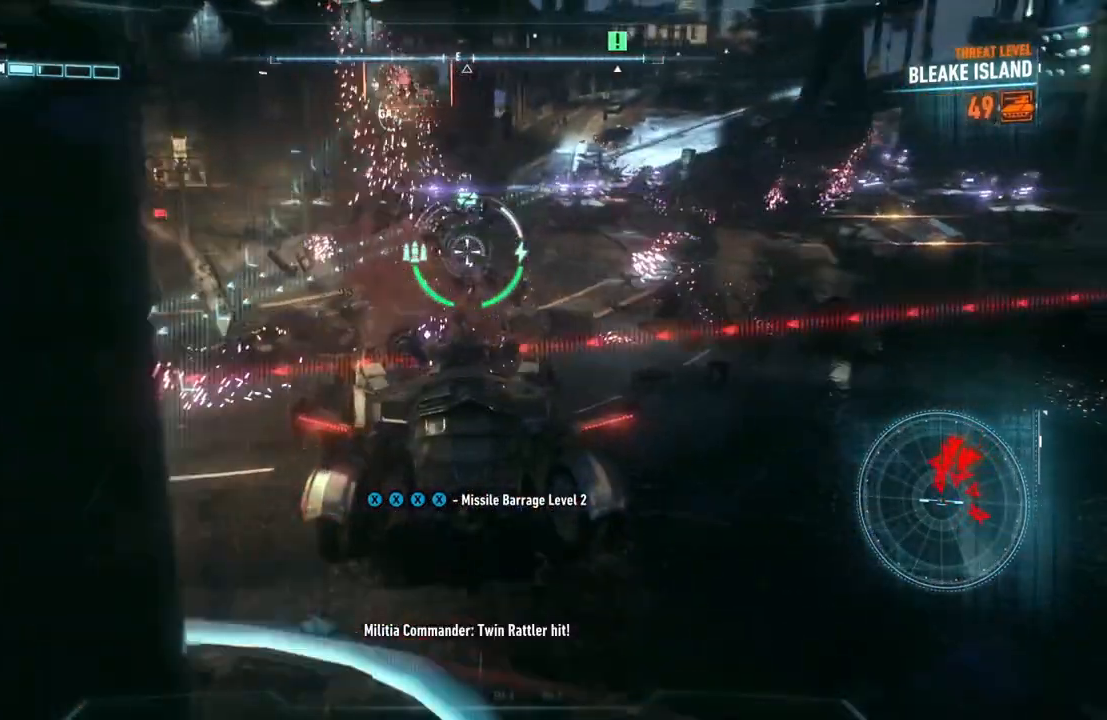
{"buttons": ["L2"], "left_stick": "down-right", "right_stick": "up", "events": [[17, "right_stick", "up"], [67, "right_stick", "up-left"], [233, "left_stick", "down-right"], [500, "right_stick", "up"]]}
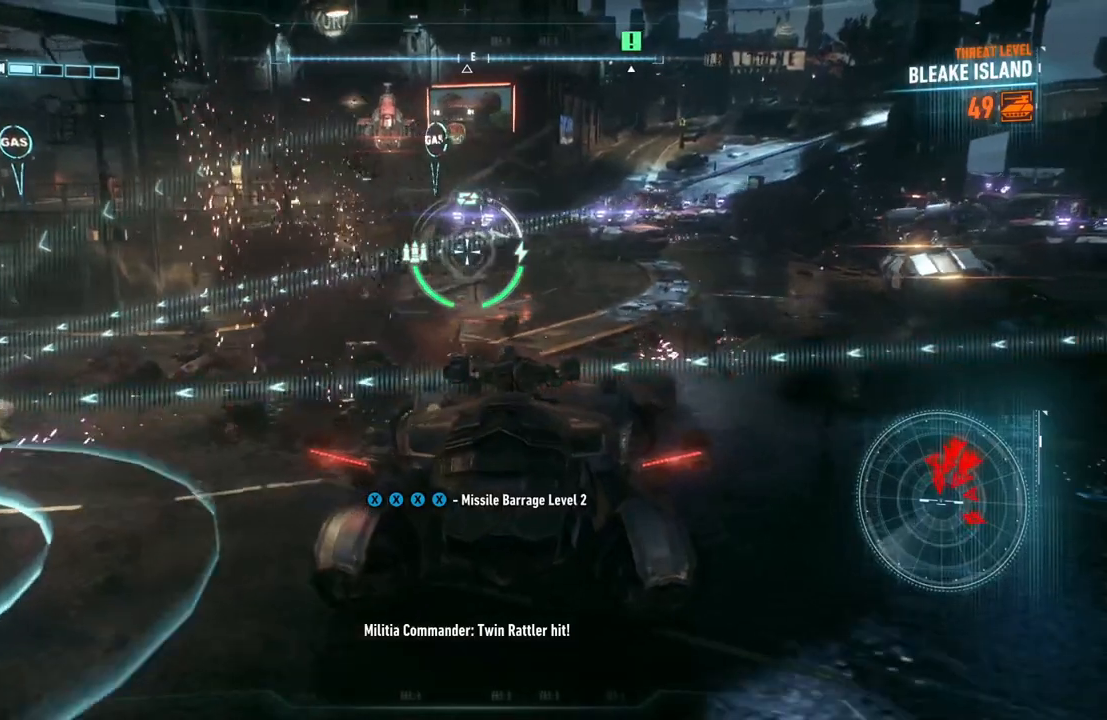
{"buttons": ["L2", "R2"], "left_stick": "down-right", "right_stick": "center", "events": [[200, "right_stick", "up-left"], [267, "R2", "down"], [383, "R2", "up"], [383, "right_stick", "center"], [467, "R2", "down"]]}
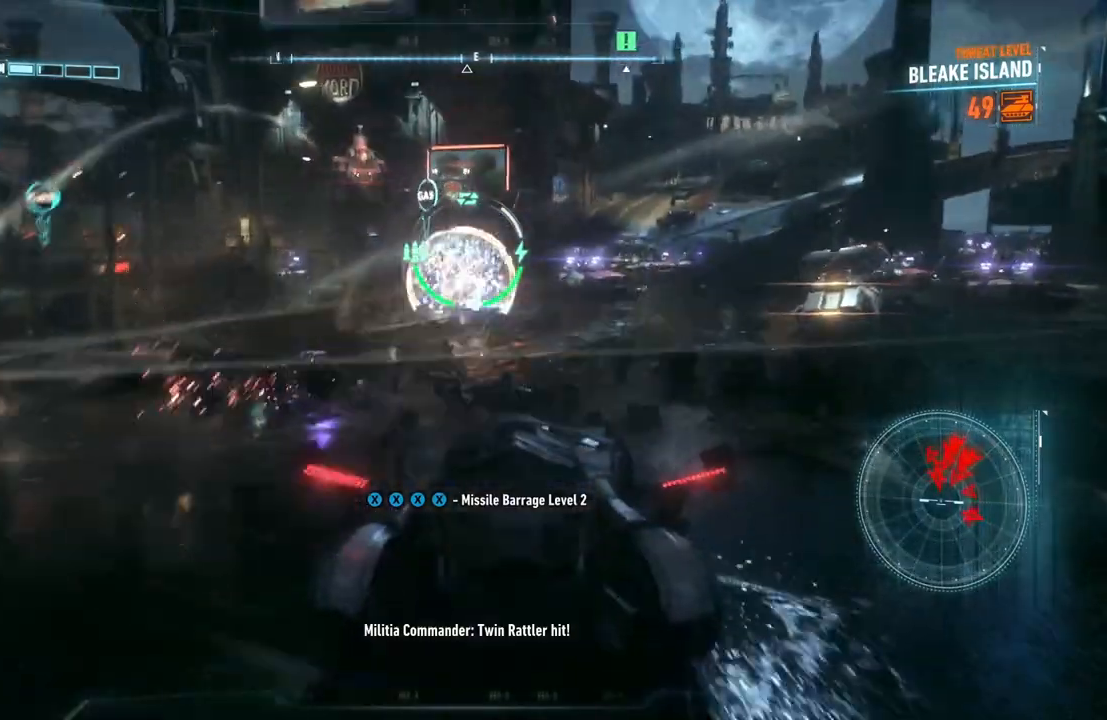
{"buttons": ["L2"], "left_stick": "up-left", "right_stick": "right", "events": [[83, "R2", "up"], [200, "left_stick", "up"], [333, "left_stick", "up-left"], [333, "right_stick", "right"]]}
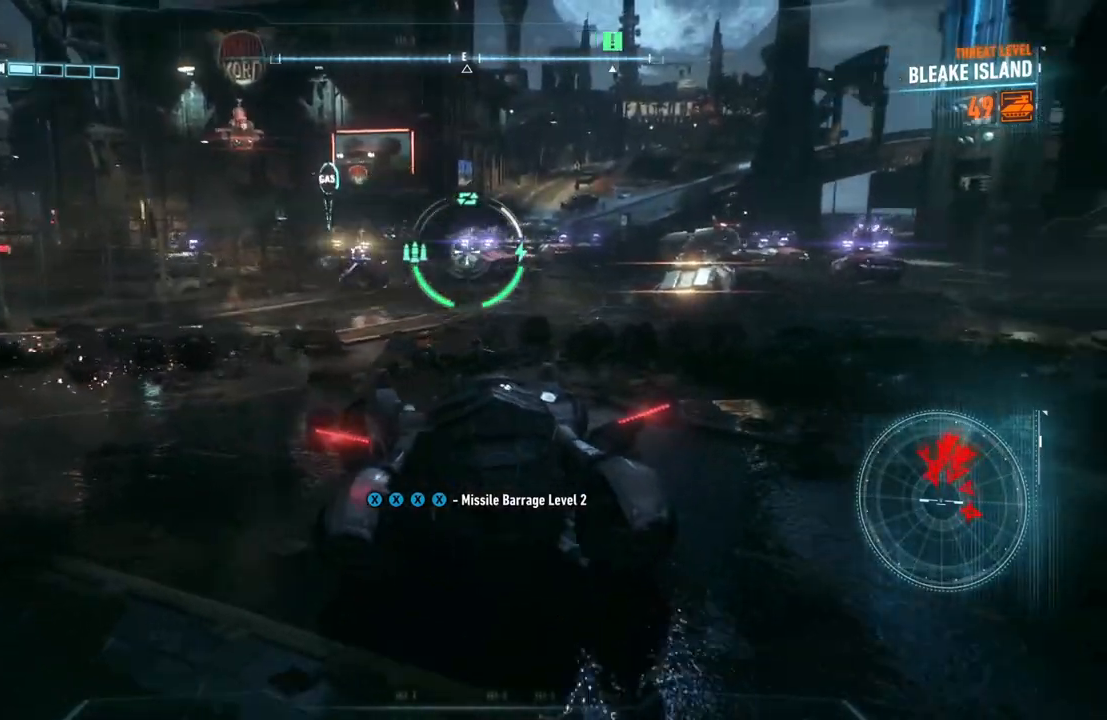
{"buttons": ["L2"], "left_stick": "up-left", "right_stick": "up-right", "events": [[17, "right_stick", "center"], [117, "right_stick", "up-right"]]}
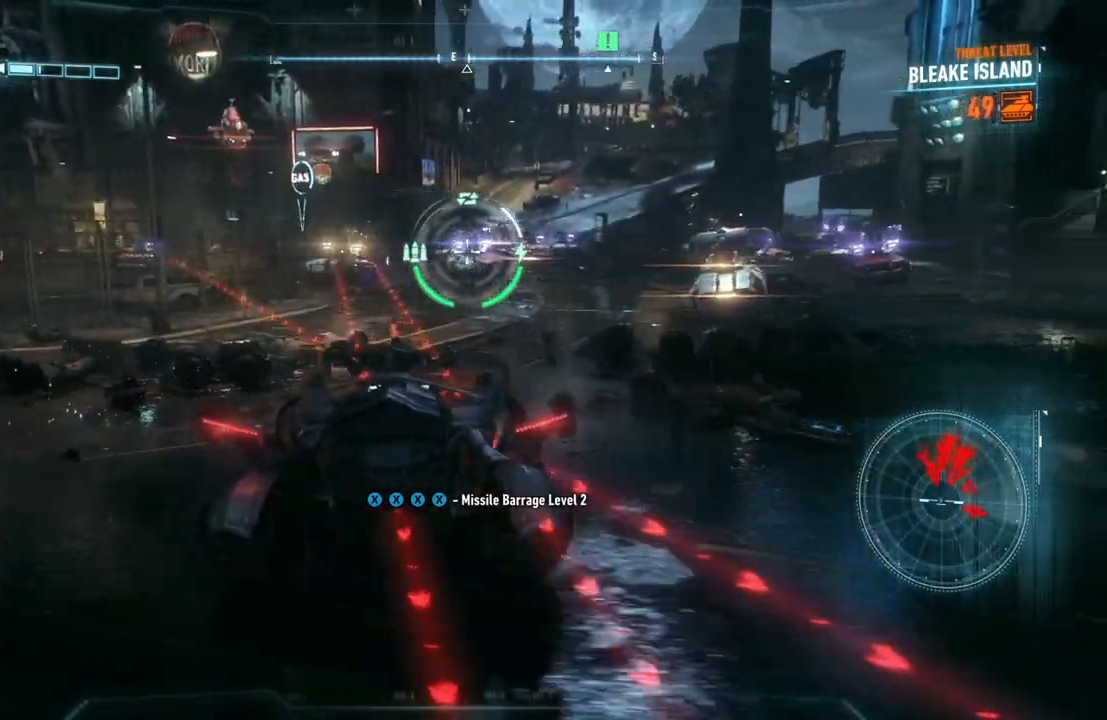
{"buttons": ["L2"], "left_stick": "left", "right_stick": "center", "events": [[50, "left_stick", "left"], [100, "right_stick", "center"]]}
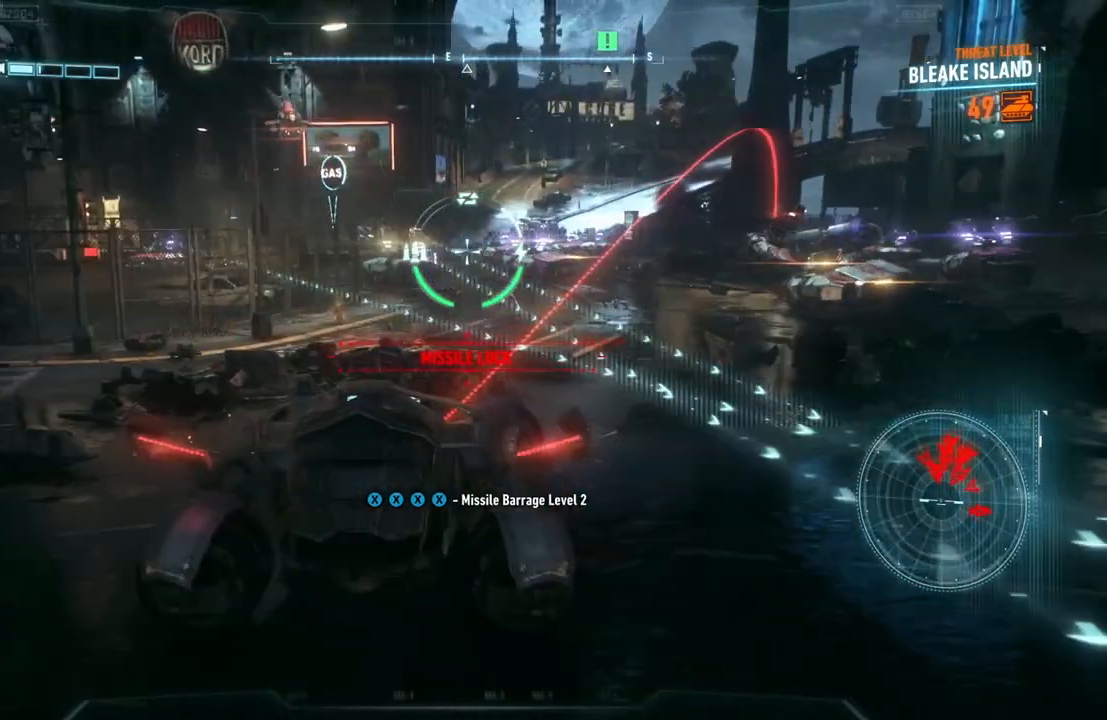
{"buttons": ["L2"], "left_stick": "right", "right_stick": "right", "events": [[167, "left_stick", "down"], [233, "R2", "down"], [300, "left_stick", "right"], [433, "R2", "up"], [450, "right_stick", "right"]]}
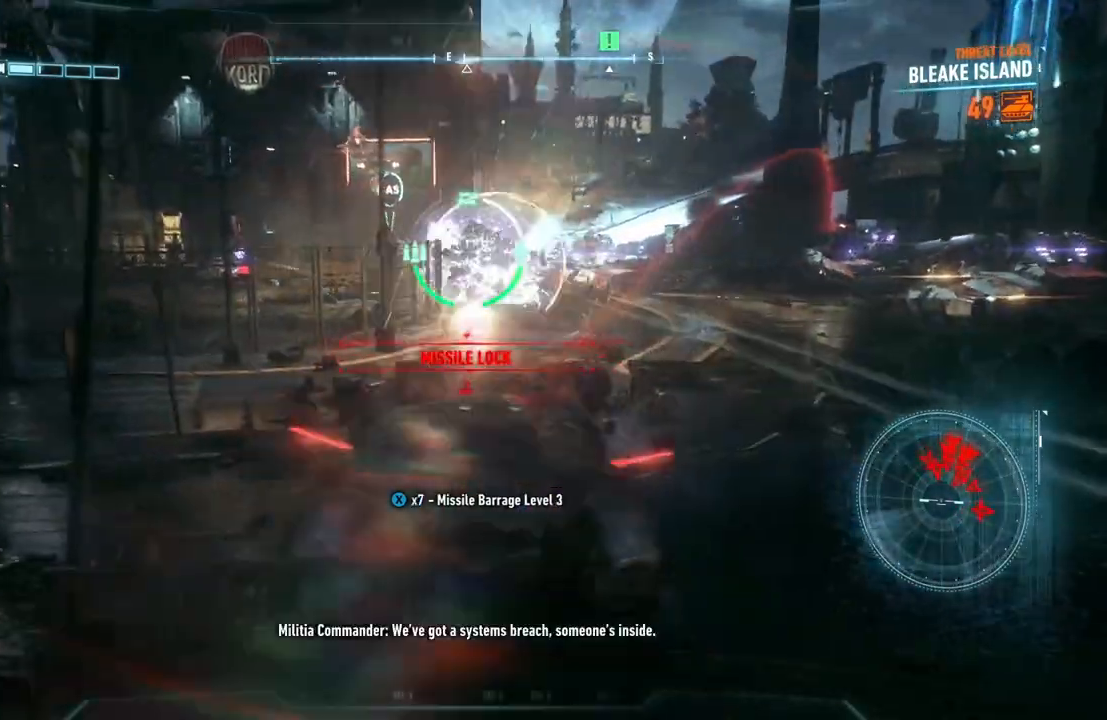
{"buttons": ["L2"], "left_stick": "down", "right_stick": "up-right", "events": [[83, "left_stick", "up"], [183, "right_stick", "up-right"], [217, "left_stick", "left"], [300, "left_stick", "down-left"], [417, "left_stick", "down"]]}
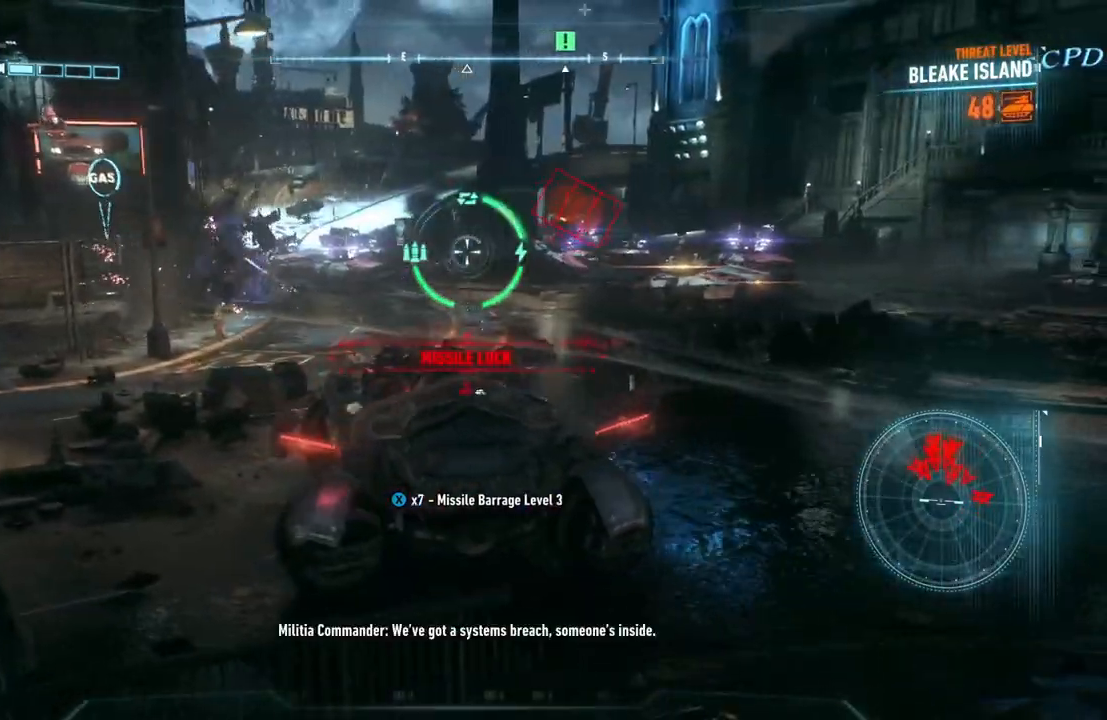
{"buttons": ["L2", "R1"], "left_stick": "up", "right_stick": "center", "events": [[83, "left_stick", "down-right"], [200, "right_stick", "center"], [217, "R1", "down"], [217, "left_stick", "up-right"], [283, "left_stick", "up"]]}
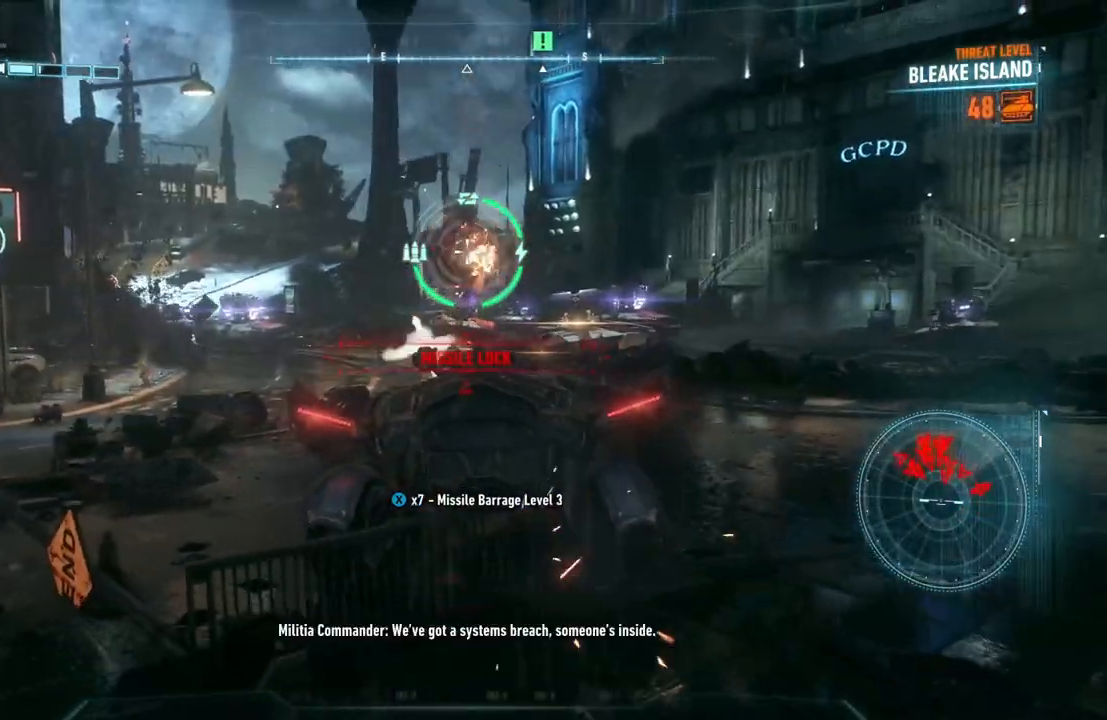
{"buttons": ["L2"], "left_stick": "down", "right_stick": "center", "events": [[217, "right_stick", "down"], [250, "R1", "up"], [283, "left_stick", "right"], [350, "left_stick", "down"], [350, "right_stick", "center"]]}
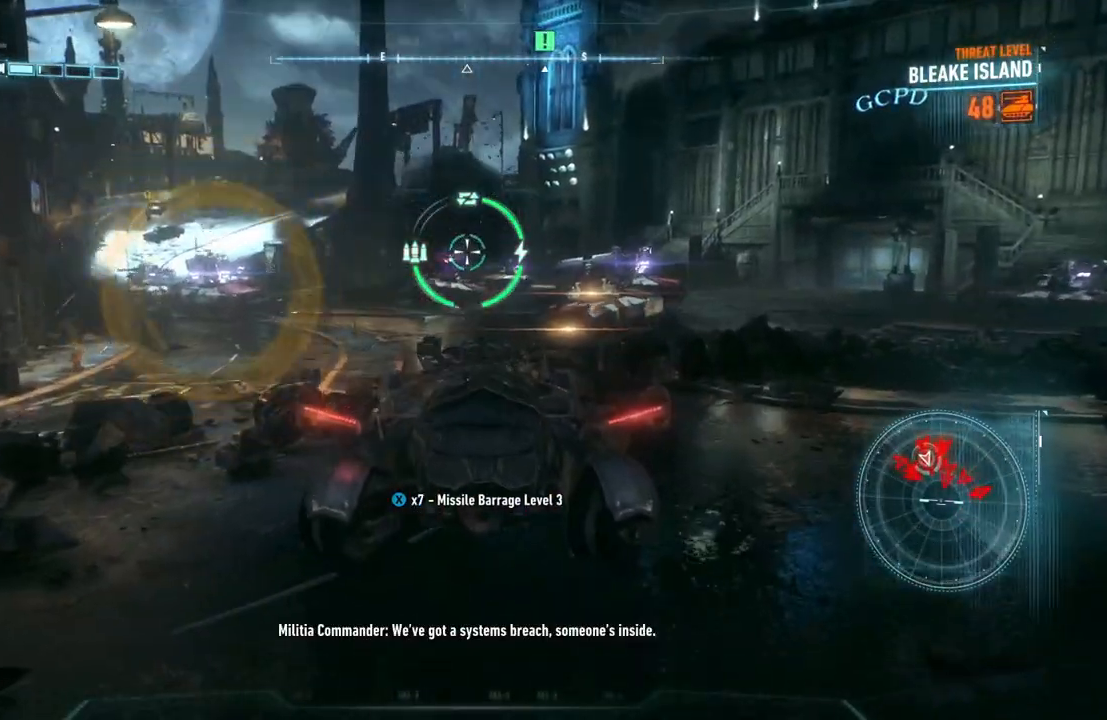
{"buttons": ["L2"], "left_stick": "center", "right_stick": "center", "events": [[100, "right_stick", "down-left"], [417, "right_stick", "center"], [483, "left_stick", "center"]]}
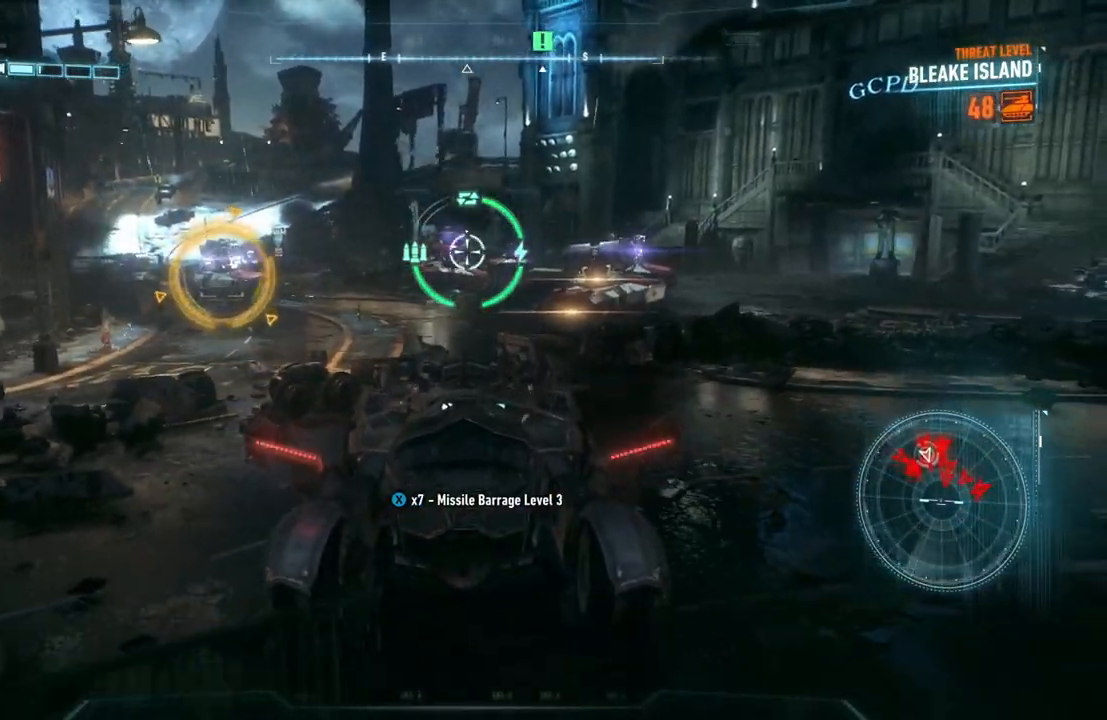
{"buttons": ["L2", "R2"], "left_stick": "right", "right_stick": "center", "events": [[67, "left_stick", "up"], [167, "R2", "down"], [333, "R2", "up"], [383, "R2", "down"], [417, "left_stick", "right"]]}
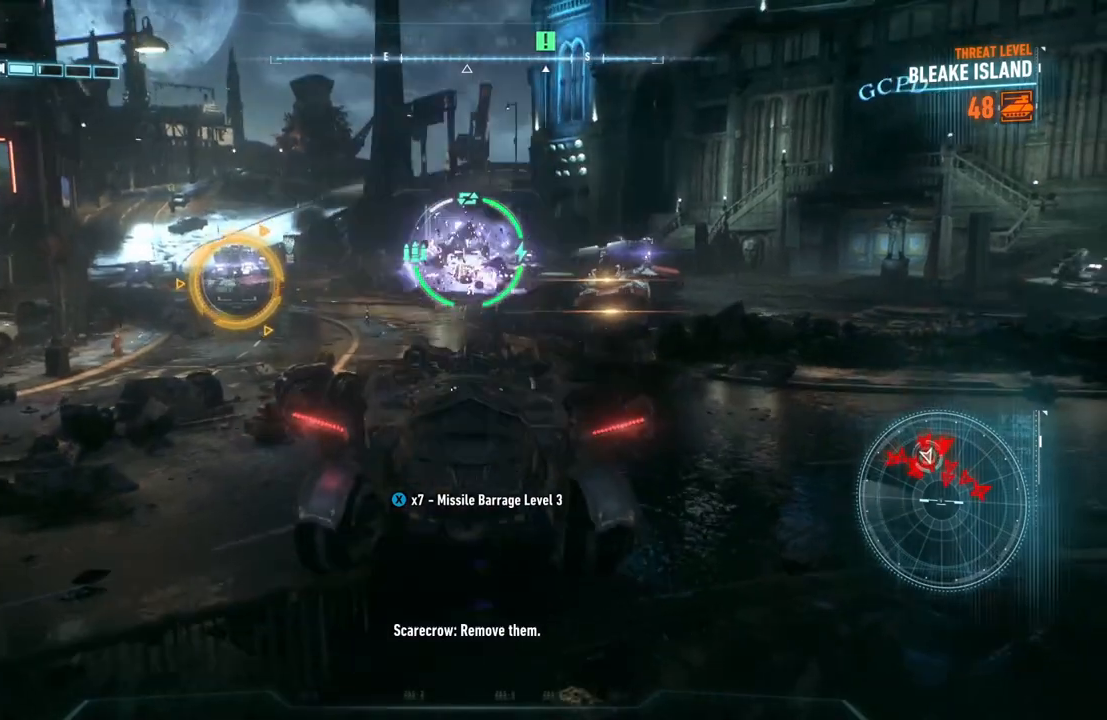
{"buttons": ["L2"], "left_stick": "right", "right_stick": "center", "events": [[50, "R2", "up"], [83, "right_stick", "left"], [317, "right_stick", "center"]]}
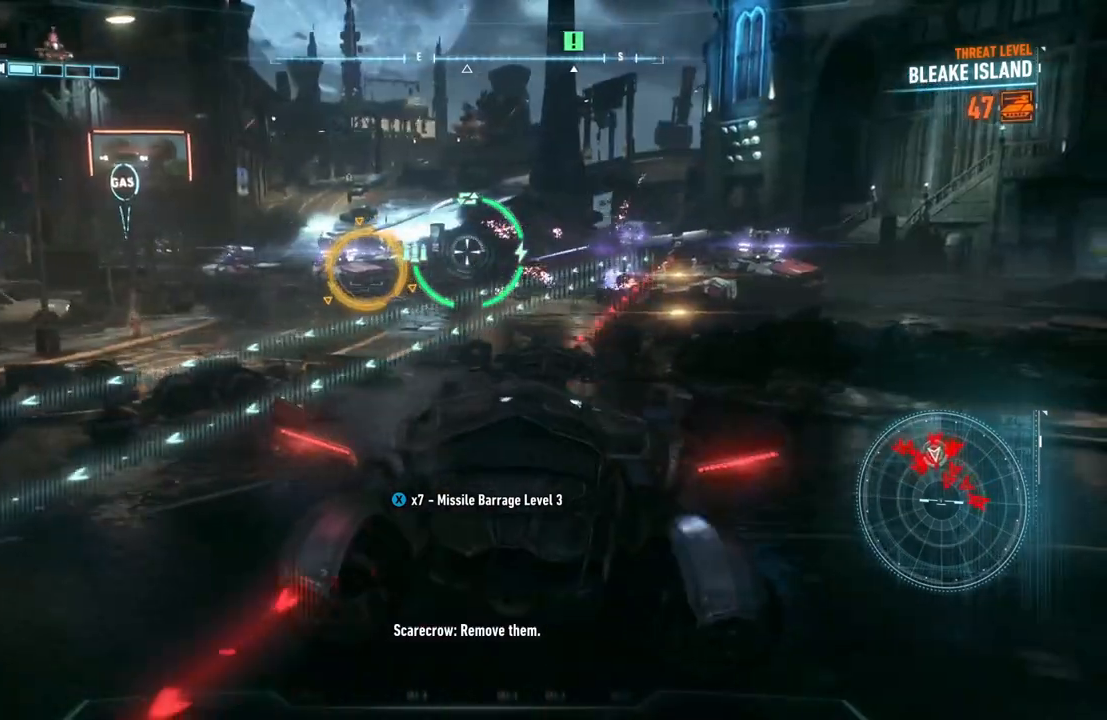
{"buttons": ["L2"], "left_stick": "up", "right_stick": "left", "events": [[150, "right_stick", "left"], [217, "left_stick", "down-right"], [350, "left_stick", "right"], [500, "left_stick", "up"]]}
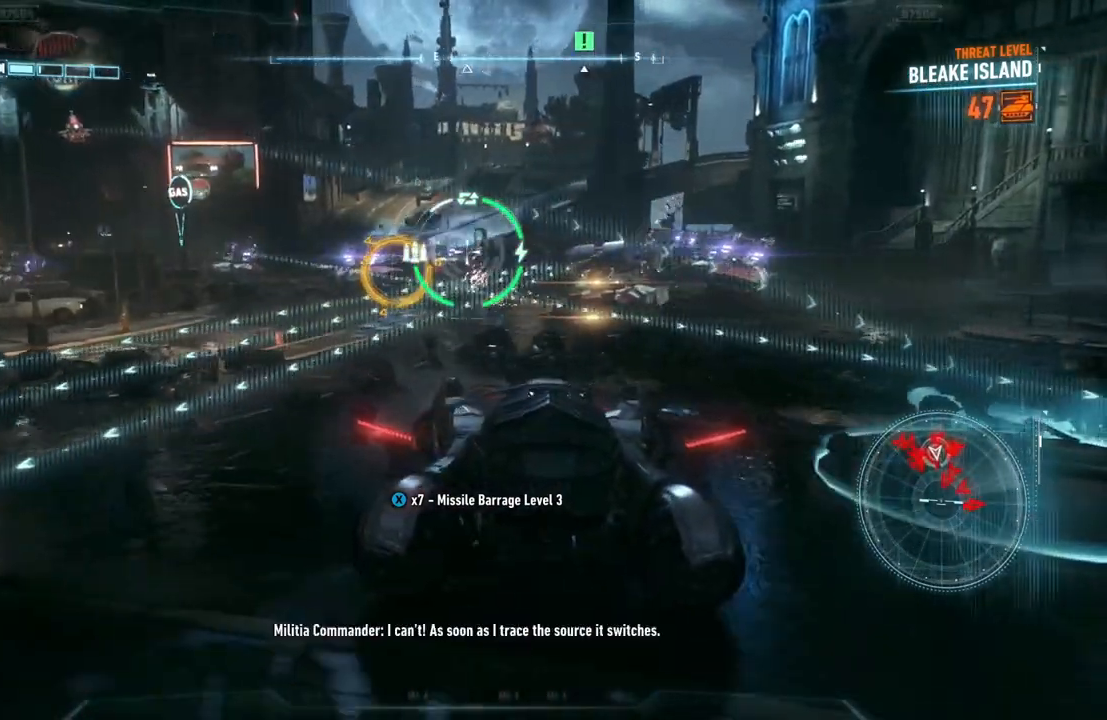
{"buttons": ["L2"], "left_stick": "down", "right_stick": "center", "events": [[67, "left_stick", "left"], [133, "left_stick", "down-left"], [217, "right_stick", "center"], [250, "left_stick", "down"]]}
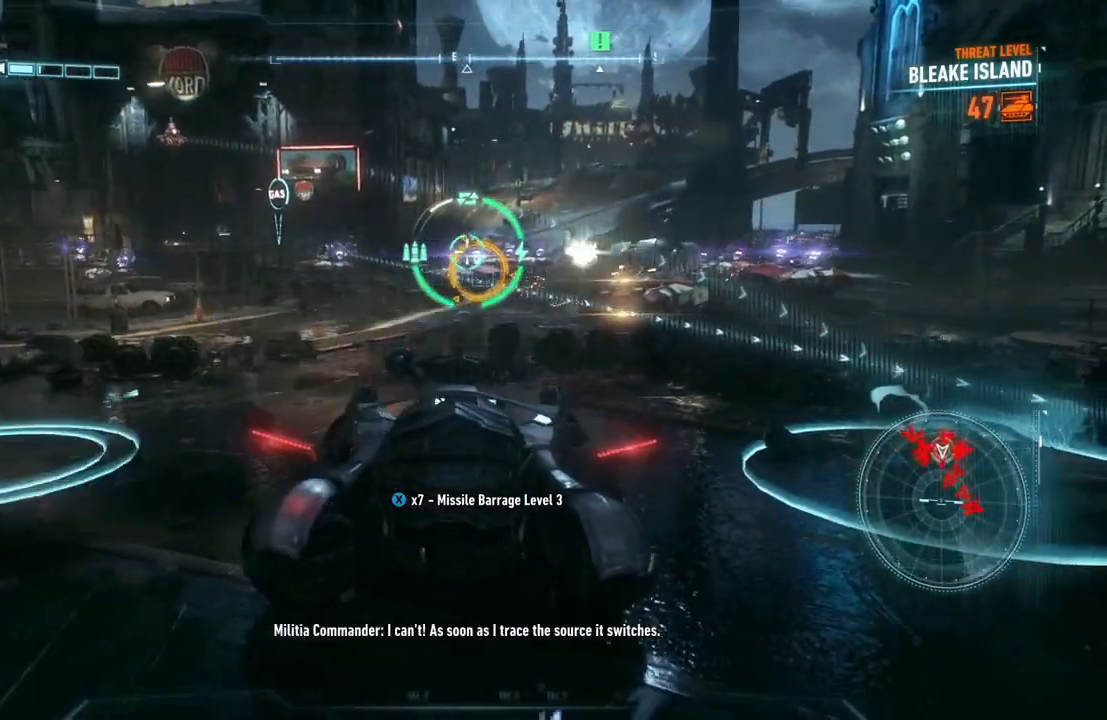
{"buttons": ["L2", "R2"], "left_stick": "down", "right_stick": "center", "events": [[133, "left_stick", "center"], [200, "left_stick", "up-right"], [217, "right_stick", "down-right"], [483, "right_stick", "center"], [500, "R2", "down"], [500, "left_stick", "down"]]}
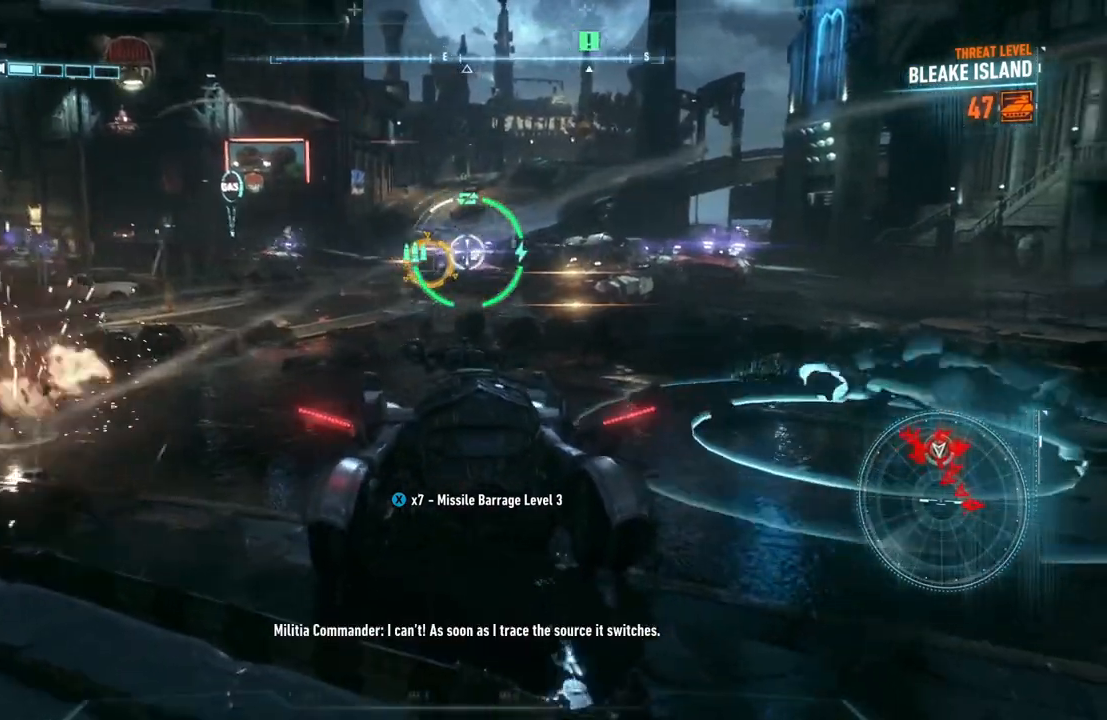
{"buttons": ["L2"], "left_stick": "down-right", "right_stick": "center", "events": [[167, "R2", "up"], [483, "left_stick", "down-right"]]}
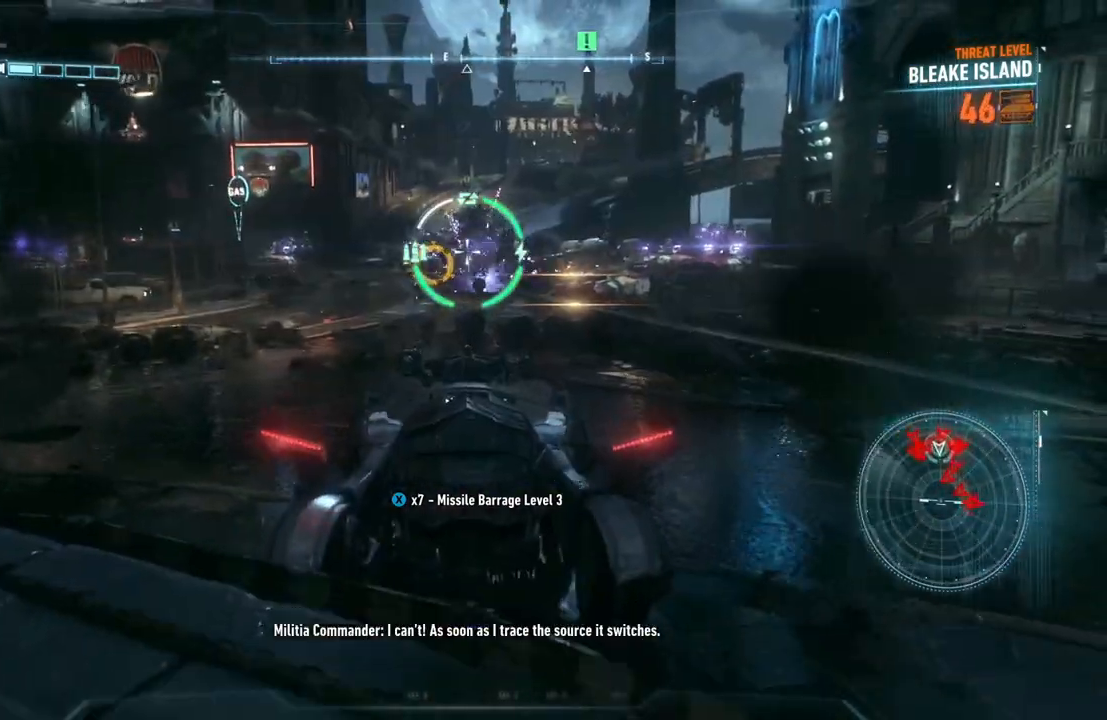
{"buttons": ["L2"], "left_stick": "up", "right_stick": "center", "events": [[33, "left_stick", "right"], [217, "left_stick", "up"], [217, "right_stick", "left"], [417, "right_stick", "center"]]}
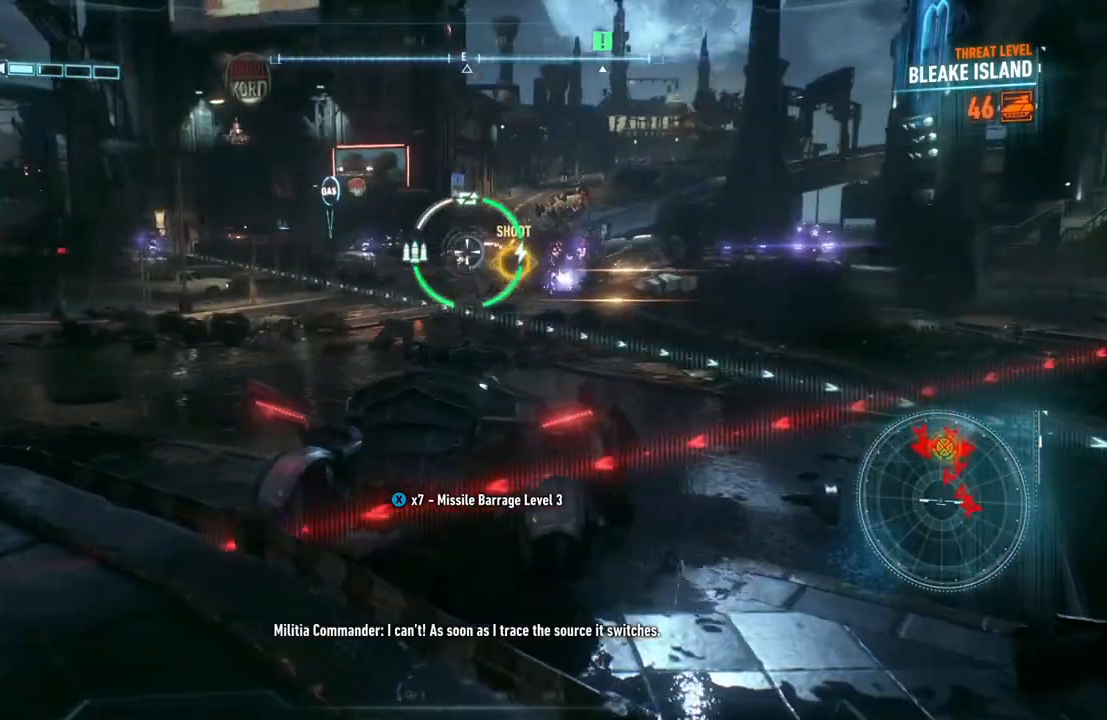
{"buttons": ["L2"], "left_stick": "left", "right_stick": "down-right", "events": [[267, "right_stick", "down-right"], [317, "left_stick", "up-left"], [433, "left_stick", "left"]]}
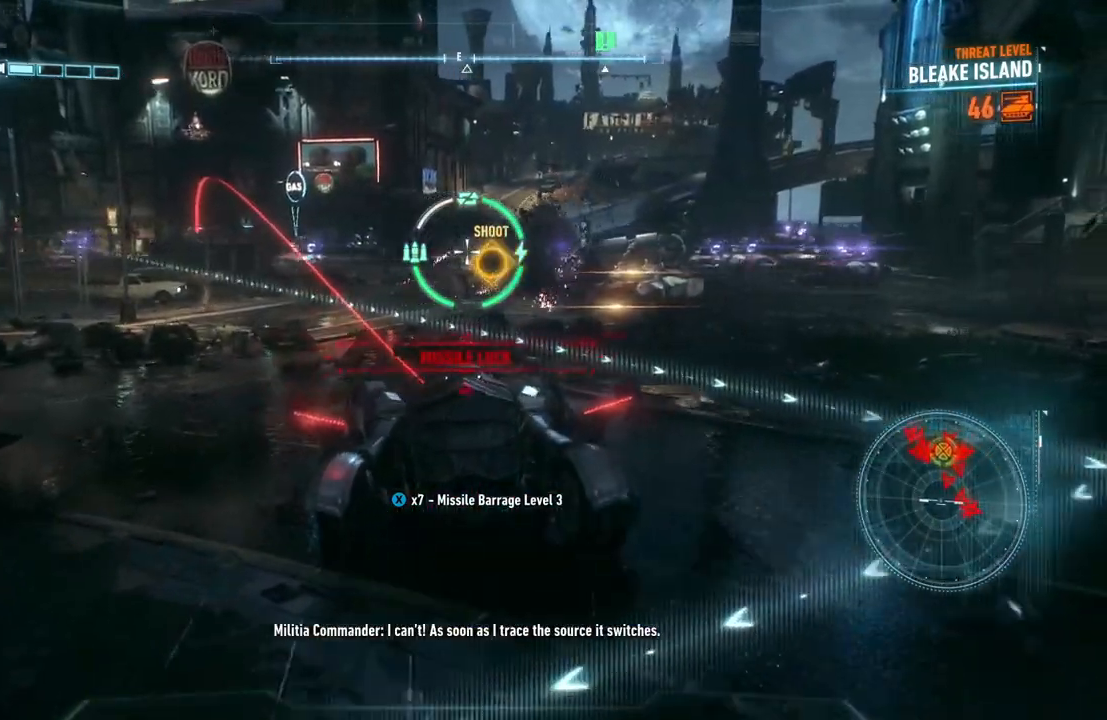
{"buttons": ["L2"], "left_stick": "left", "right_stick": "center", "events": [[350, "R2", "down"], [483, "right_stick", "center"], [500, "R2", "up"]]}
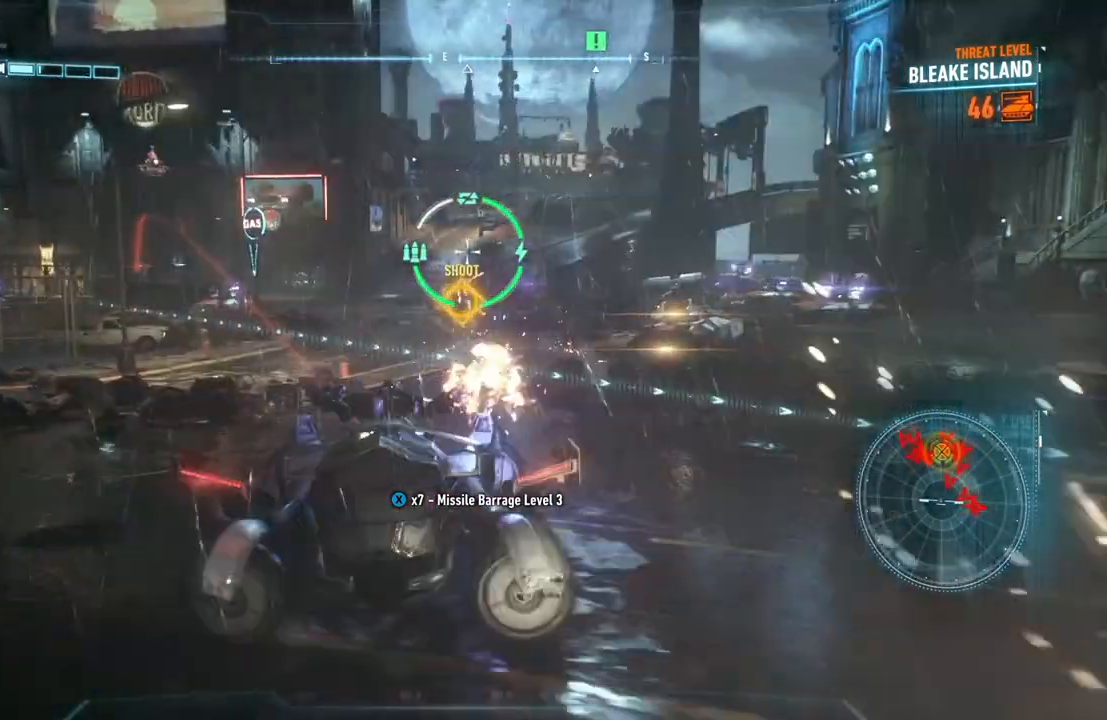
{"buttons": ["L2"], "left_stick": "left", "right_stick": "center", "events": [[67, "R2", "down"], [217, "R2", "up"]]}
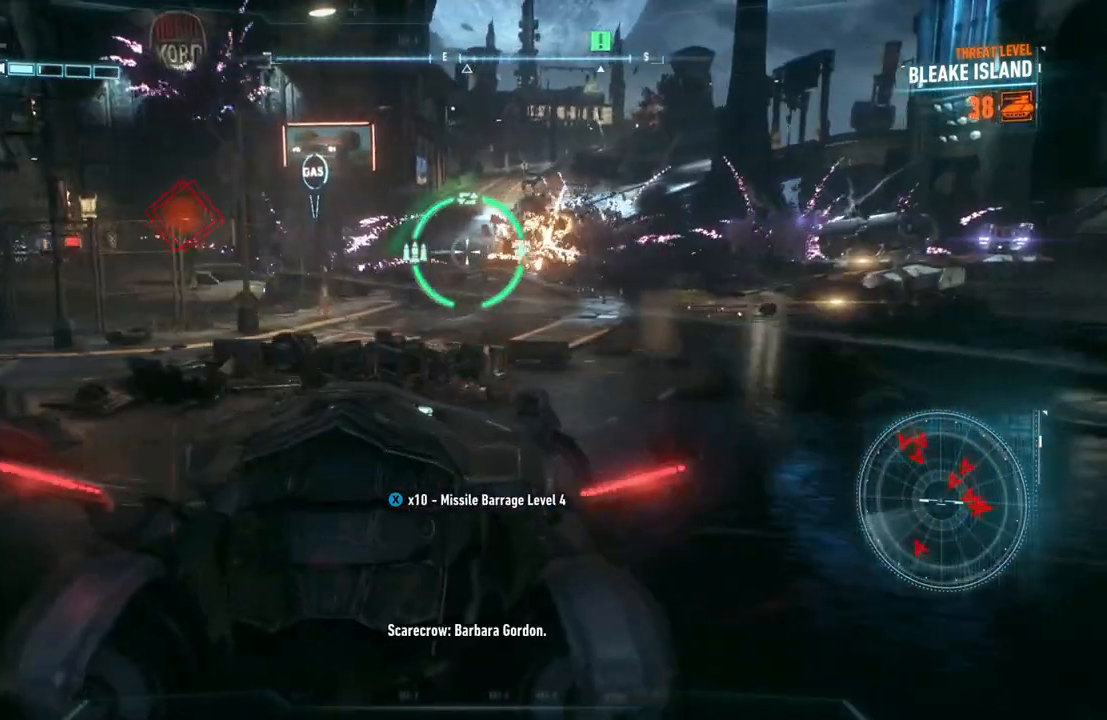
{"buttons": ["L2"], "left_stick": "right", "right_stick": "center", "events": [[233, "right_stick", "up-left"], [267, "left_stick", "up-right"], [317, "right_stick", "center"], [383, "left_stick", "right"]]}
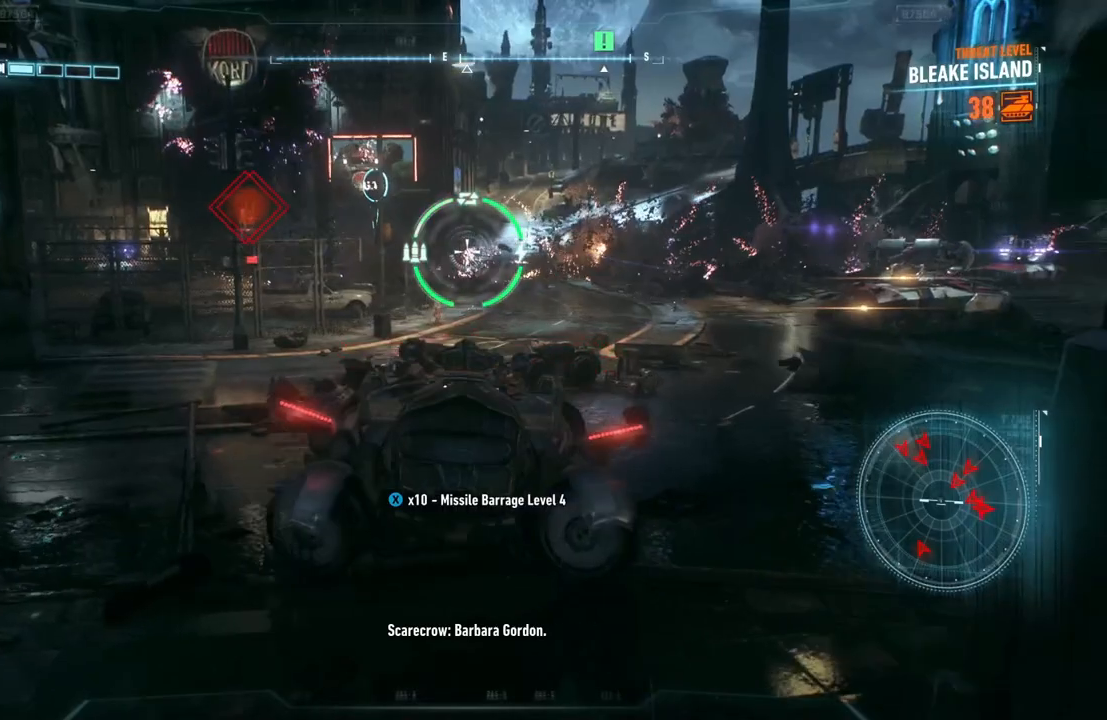
{"buttons": ["X", "L2"], "left_stick": "right", "right_stick": "center", "events": [[117, "X", "down"], [217, "X", "up"], [283, "X", "down"], [350, "X", "up"], [450, "X", "down"]]}
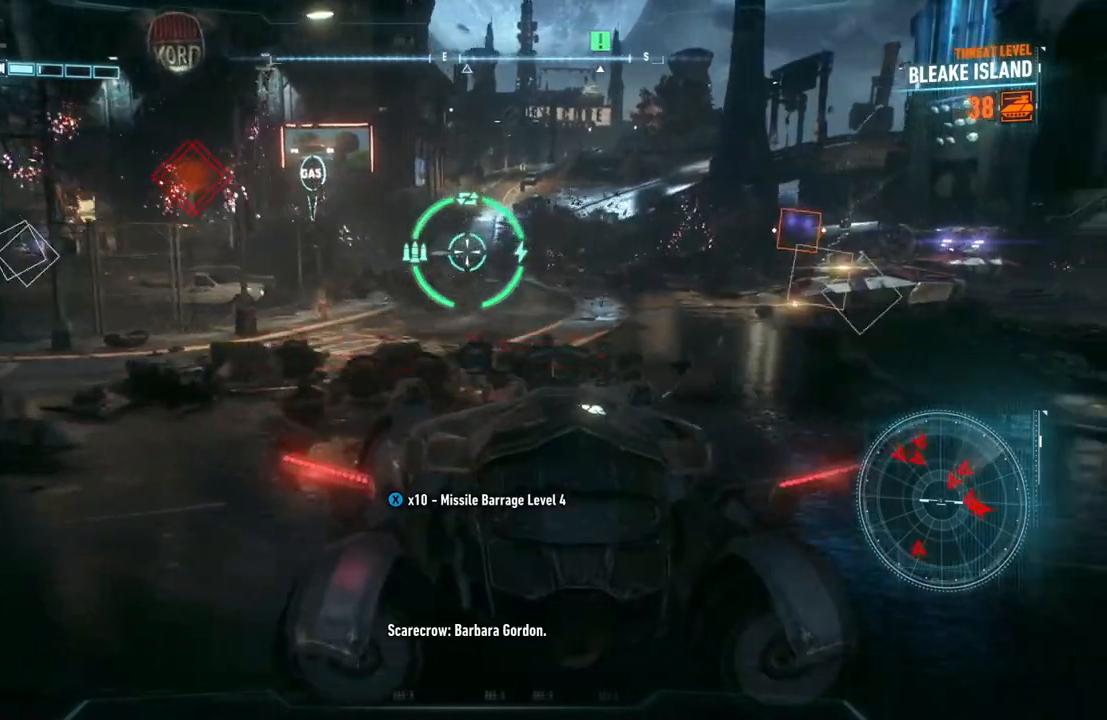
{"buttons": ["L2"], "left_stick": "right", "right_stick": "center", "events": [[17, "X", "up"], [117, "X", "down"], [167, "X", "up"], [267, "X", "down"], [350, "X", "up"], [433, "X", "down"], [500, "X", "up"]]}
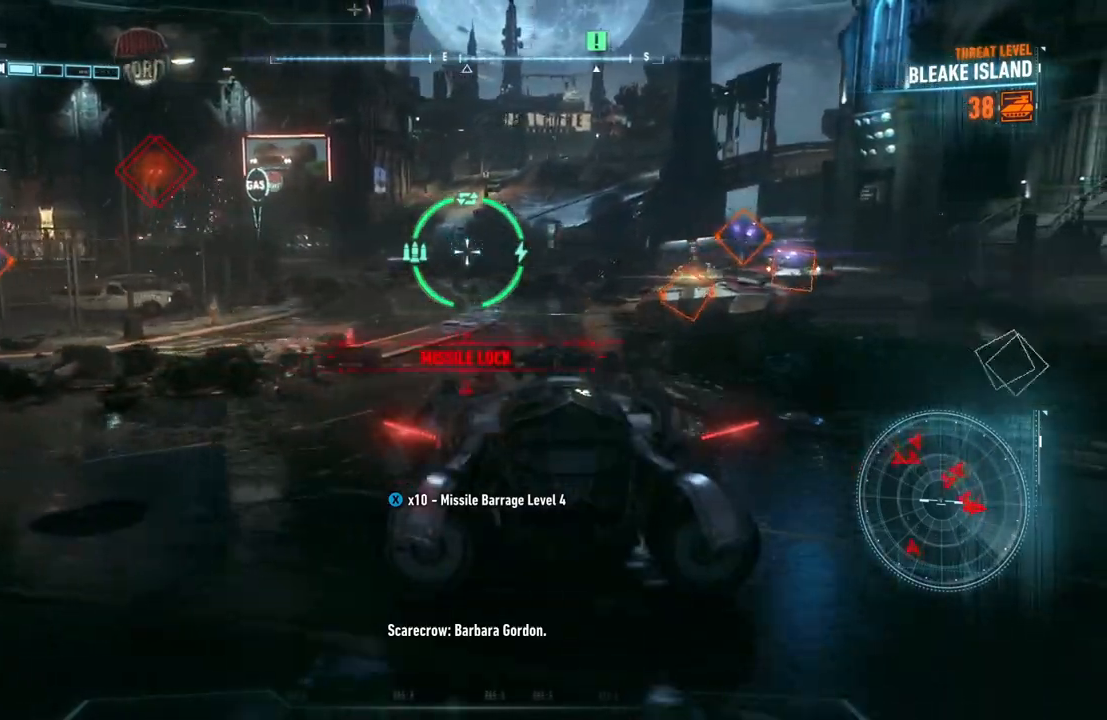
{"buttons": ["L2"], "left_stick": "down", "right_stick": "left", "events": [[83, "X", "down"], [183, "X", "up"], [250, "X", "down"], [333, "X", "up"], [433, "left_stick", "down"], [450, "right_stick", "left"]]}
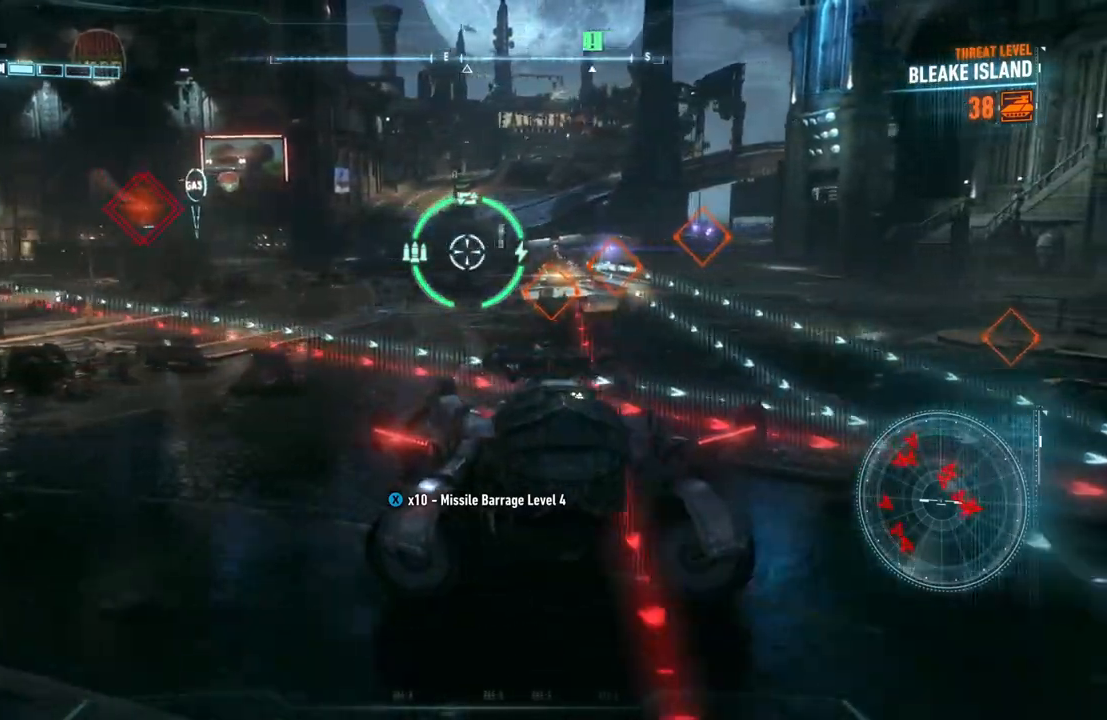
{"buttons": ["L2", "R1"], "left_stick": "left", "right_stick": "right", "events": [[33, "left_stick", "down-left"], [200, "R1", "down"], [217, "left_stick", "left"], [233, "right_stick", "center"], [383, "right_stick", "down-right"], [467, "right_stick", "right"]]}
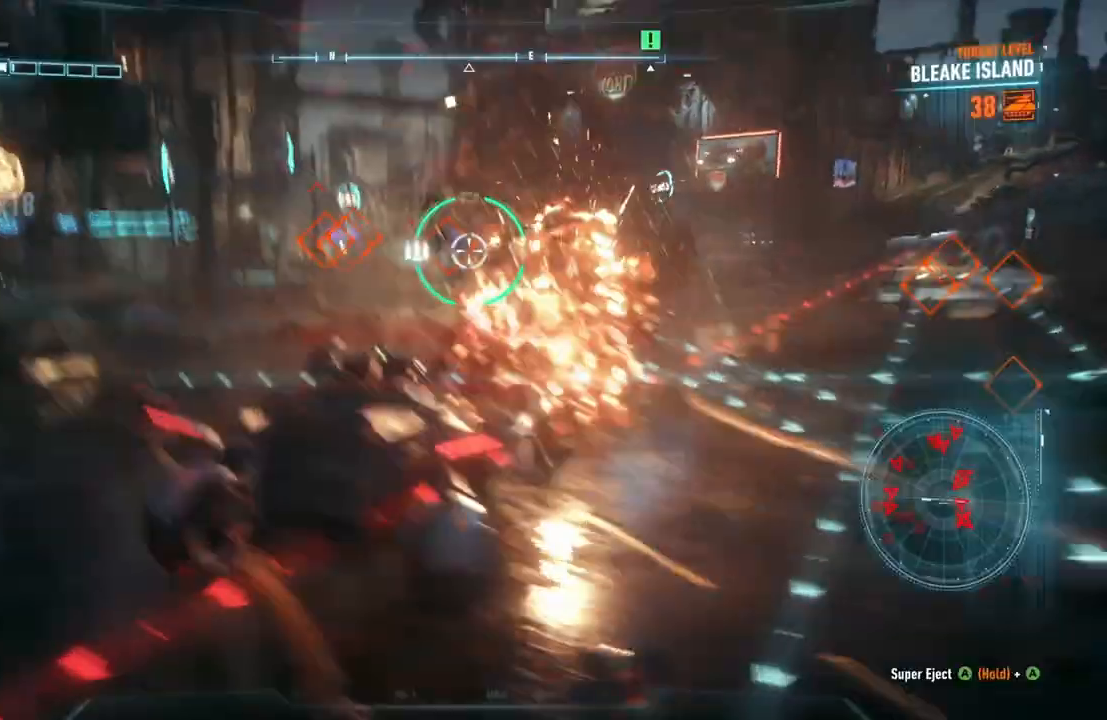
{"buttons": ["L2"], "left_stick": "up", "right_stick": "center", "events": [[33, "L3", "down"], [200, "right_stick", "center"], [267, "L3", "up"], [283, "R1", "up"], [417, "left_stick", "up"]]}
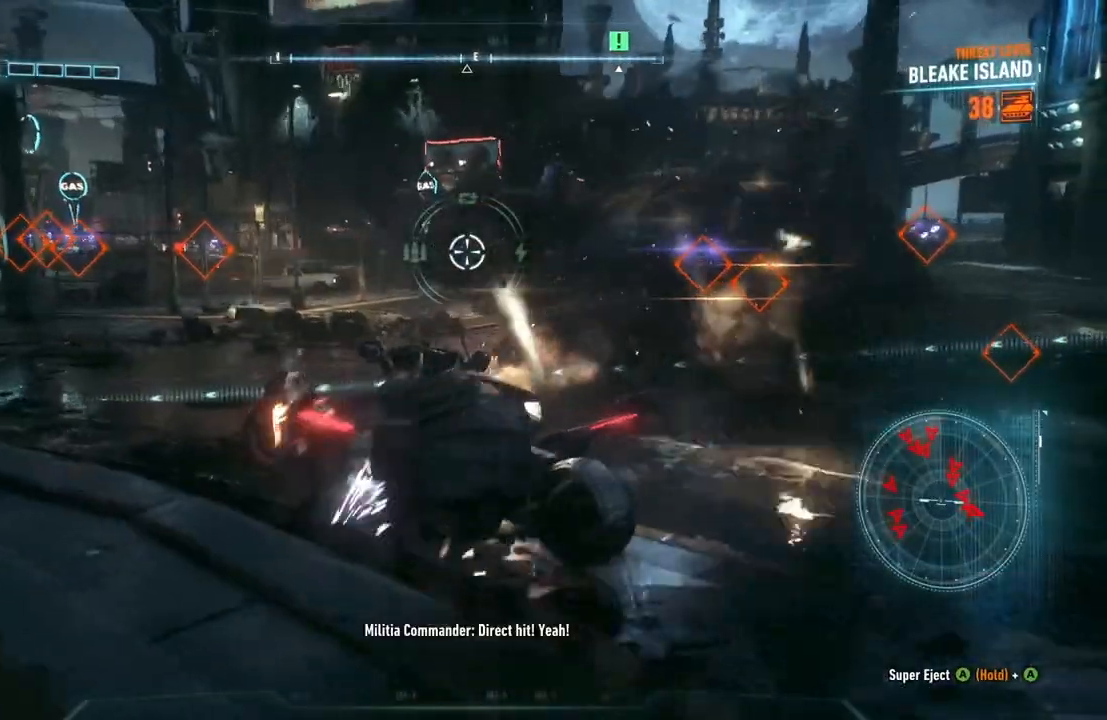
{"buttons": ["L2"], "left_stick": "up-left", "right_stick": "center", "events": [[33, "left_stick", "up-right"], [300, "left_stick", "up"], [483, "left_stick", "up-left"]]}
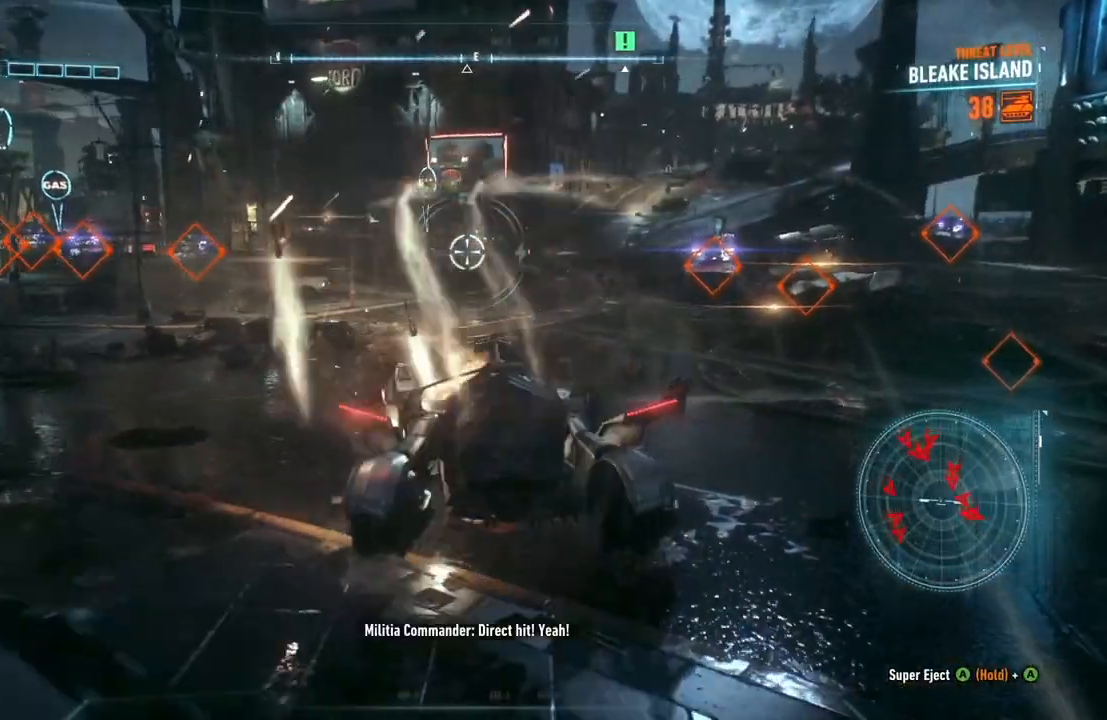
{"buttons": ["L2"], "left_stick": "center", "right_stick": "right", "events": [[117, "left_stick", "left"], [433, "left_stick", "center"], [467, "right_stick", "right"]]}
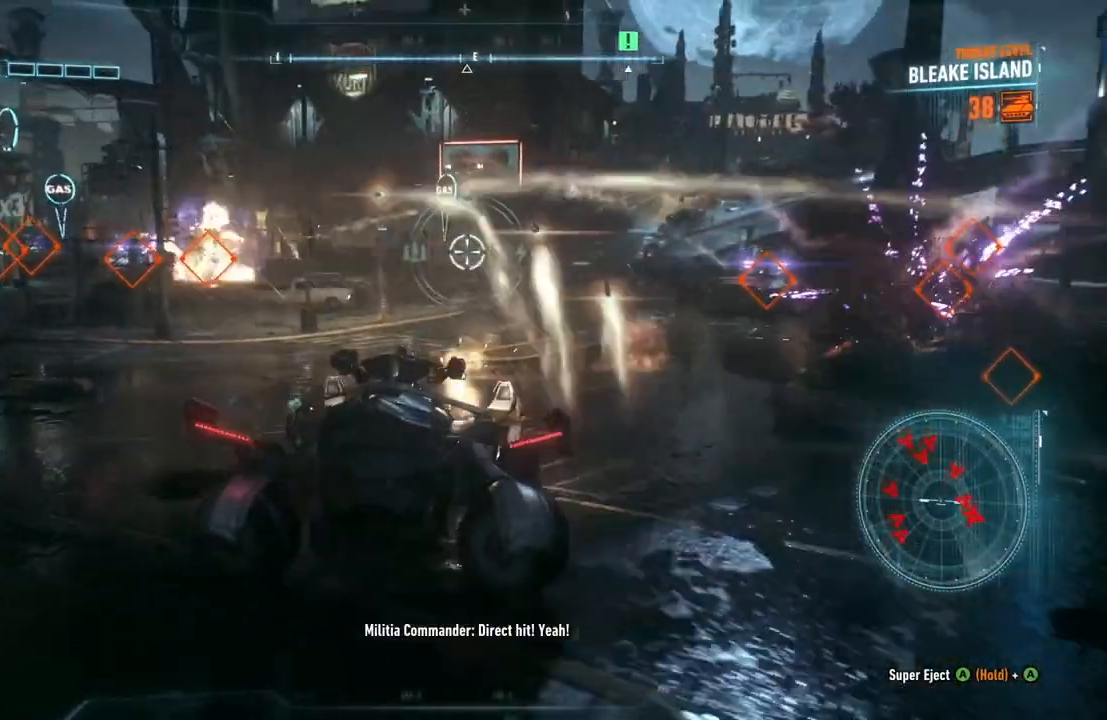
{"buttons": ["L2"], "left_stick": "up-right", "right_stick": "center", "events": [[133, "left_stick", "right"], [333, "left_stick", "up-right"], [383, "right_stick", "center"]]}